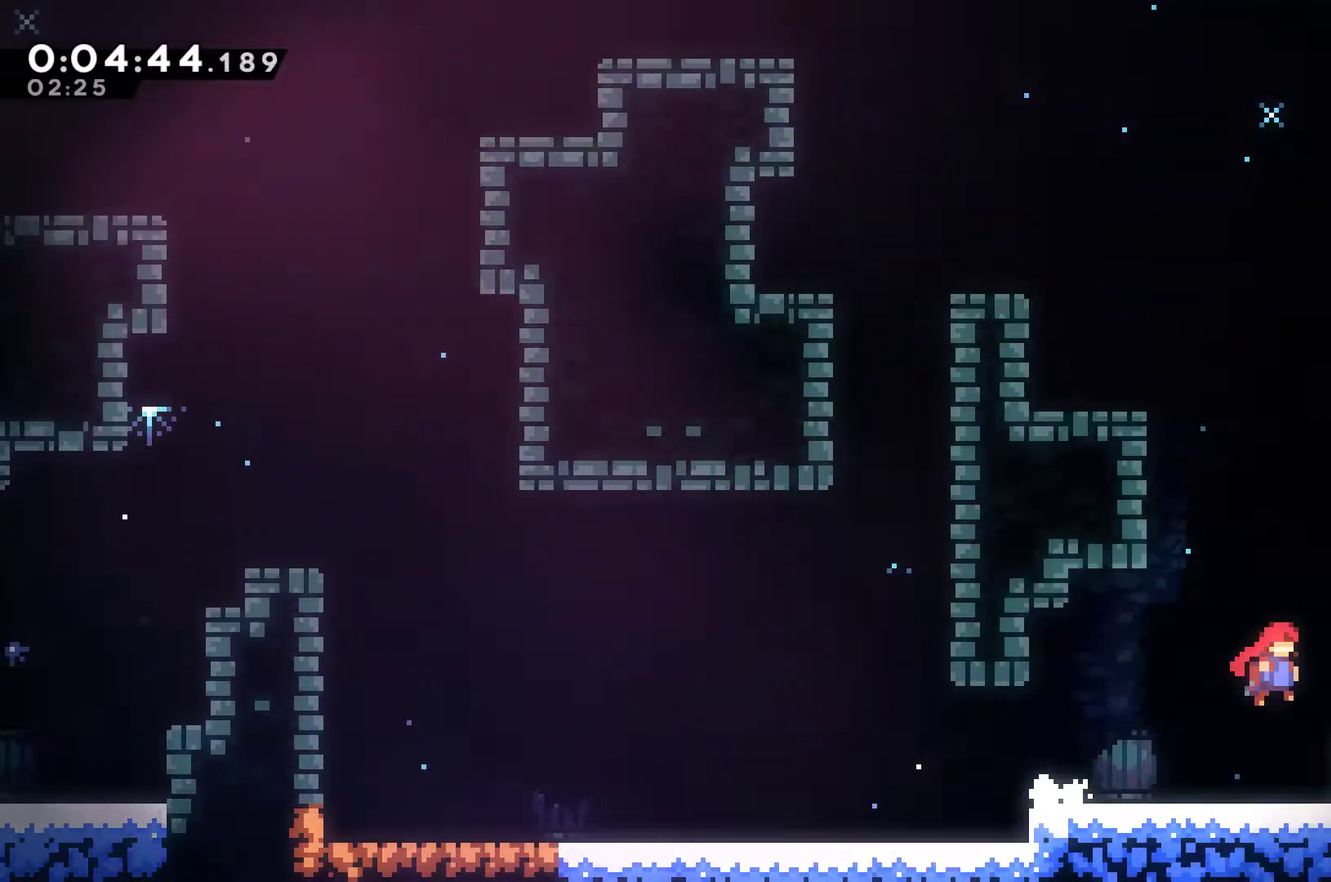
Gameplay with a controller (Xbox layout); each line is a JSON object with the inputs held at the frame after it. "events" lists button and stick changes between this image and that frame as [ms after this image, input, new state], when the widget could be followed in between. Not read: R3 right_stick.
{"buttons": ["DPAD_RIGHT"], "left_stick": "center", "events": [[67, "A", "up"], [100, "X", "down"], [400, "X", "up"]]}
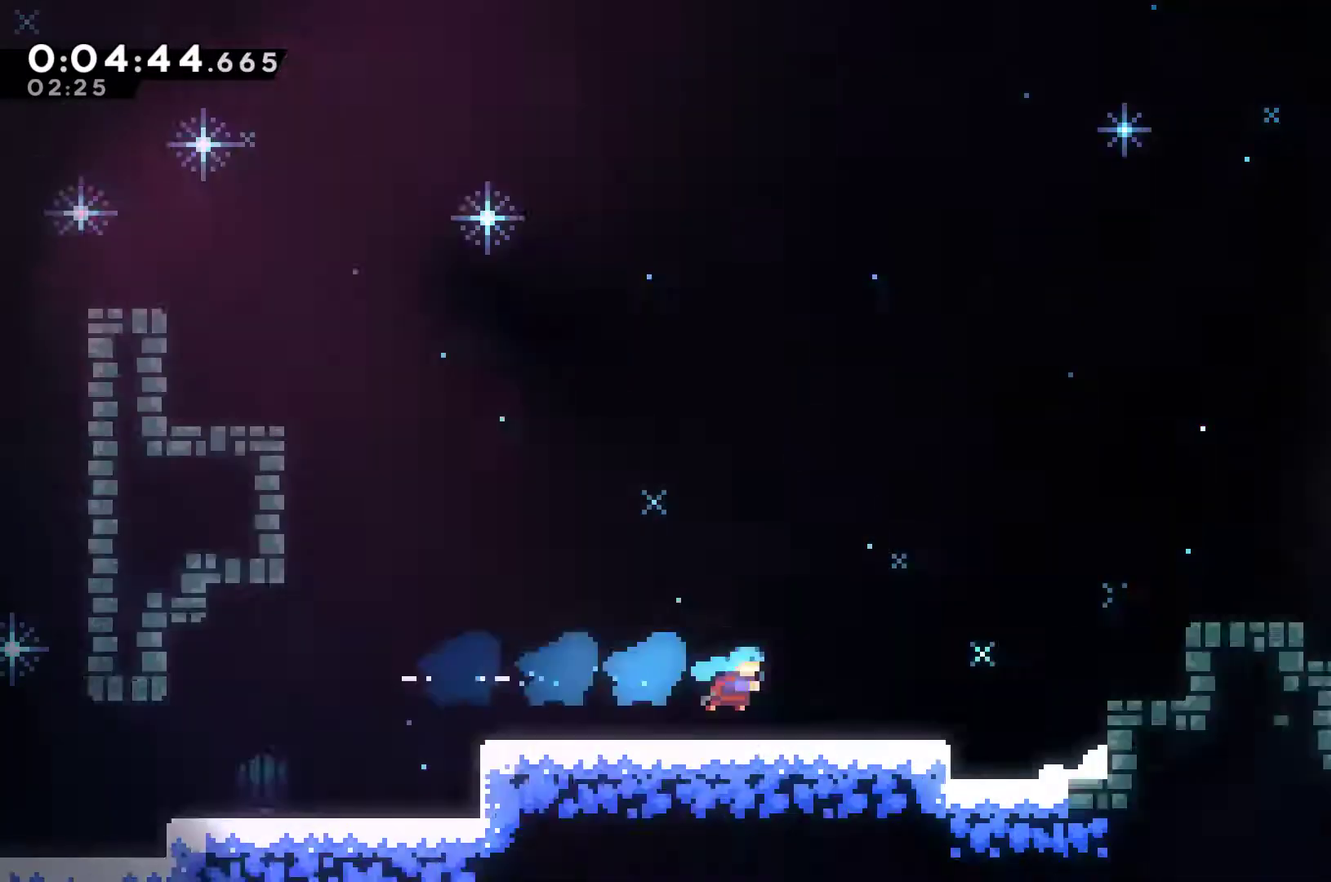
{"buttons": ["DPAD_RIGHT"], "left_stick": "center", "events": []}
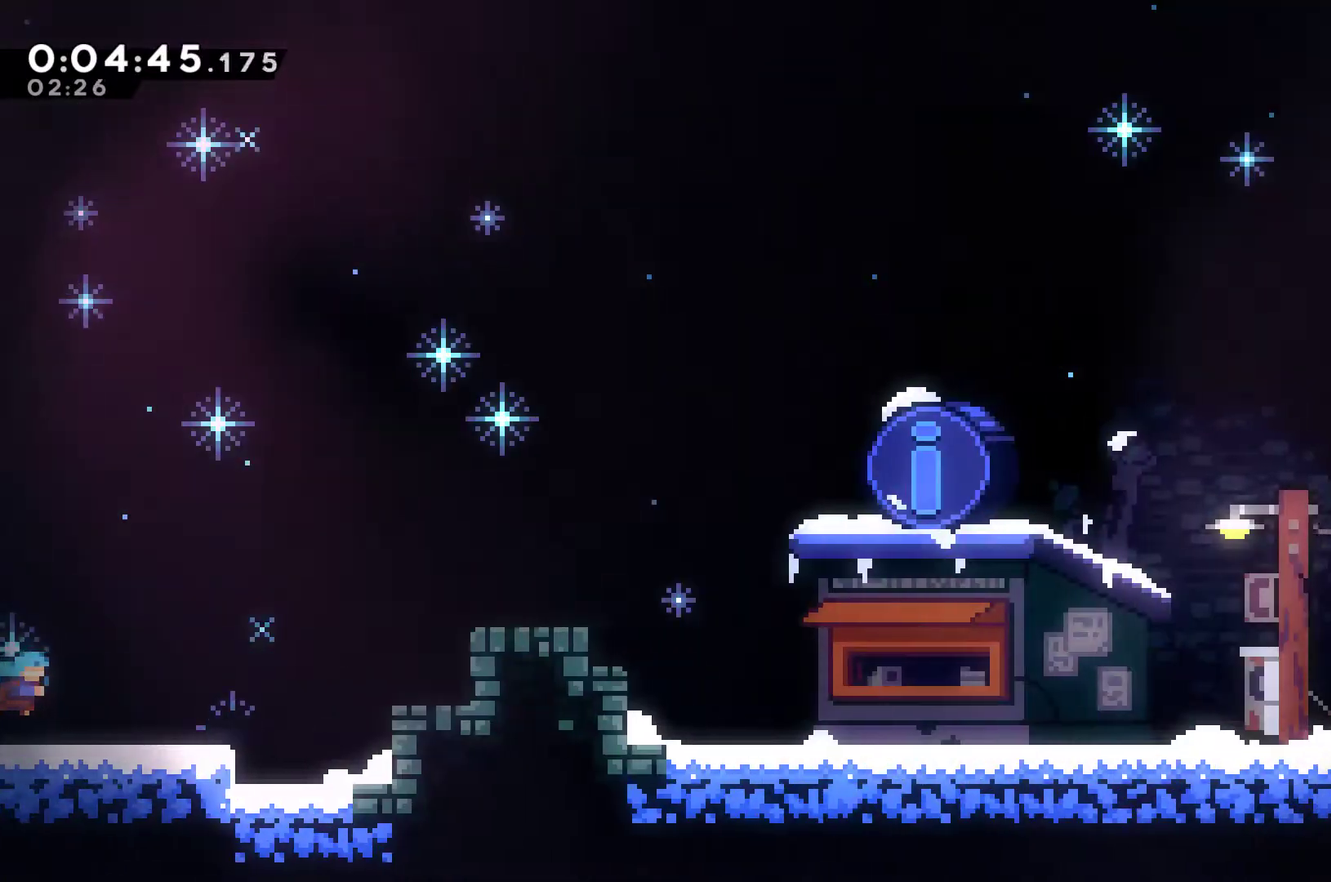
{"buttons": ["X", "DPAD_UP", "DPAD_RIGHT"], "left_stick": "center", "events": [[267, "A", "down"], [300, "DPAD_UP", "down"], [367, "X", "down"], [400, "A", "up"]]}
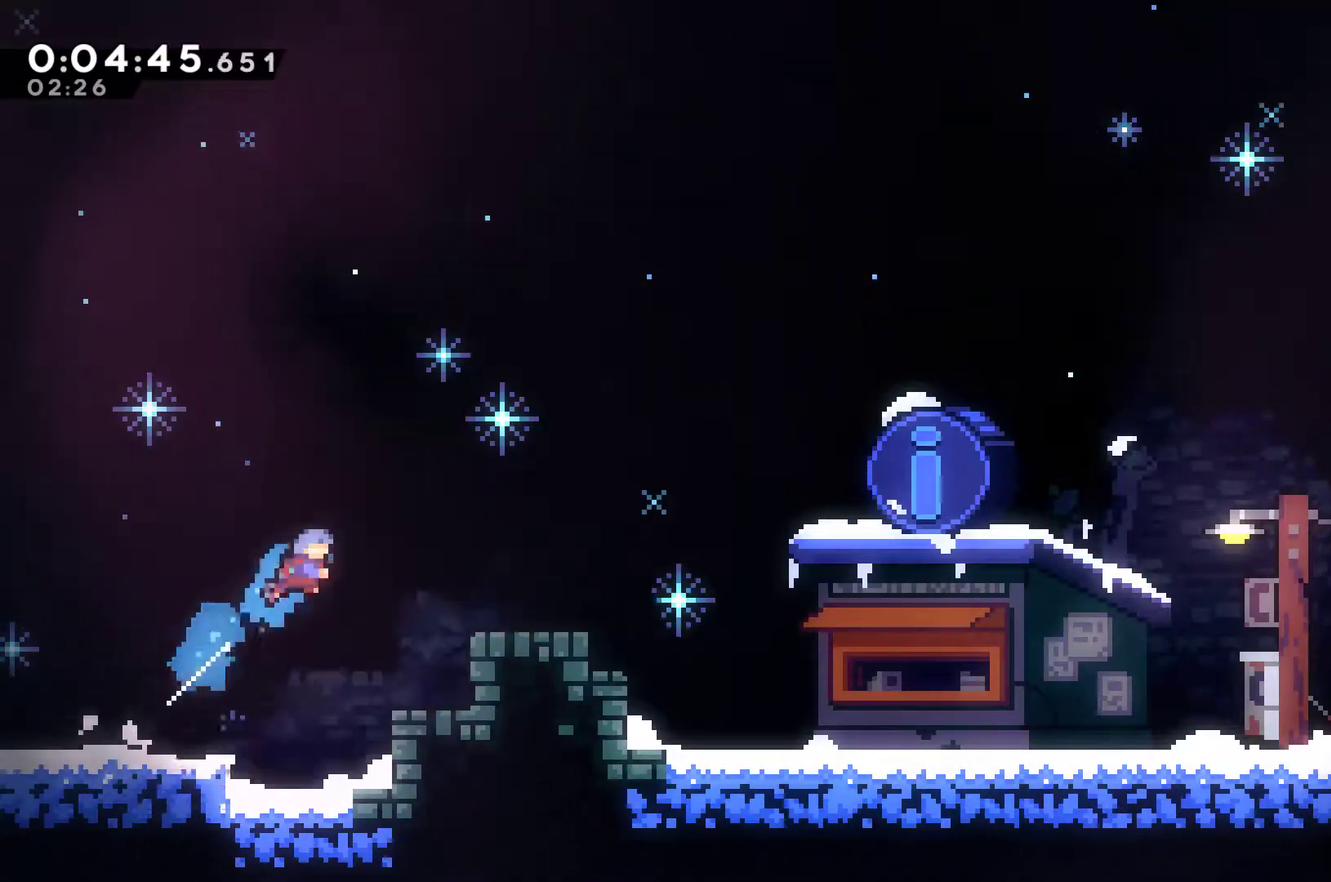
{"buttons": ["DPAD_RIGHT"], "left_stick": "center", "events": [[33, "X", "up"], [200, "DPAD_UP", "up"]]}
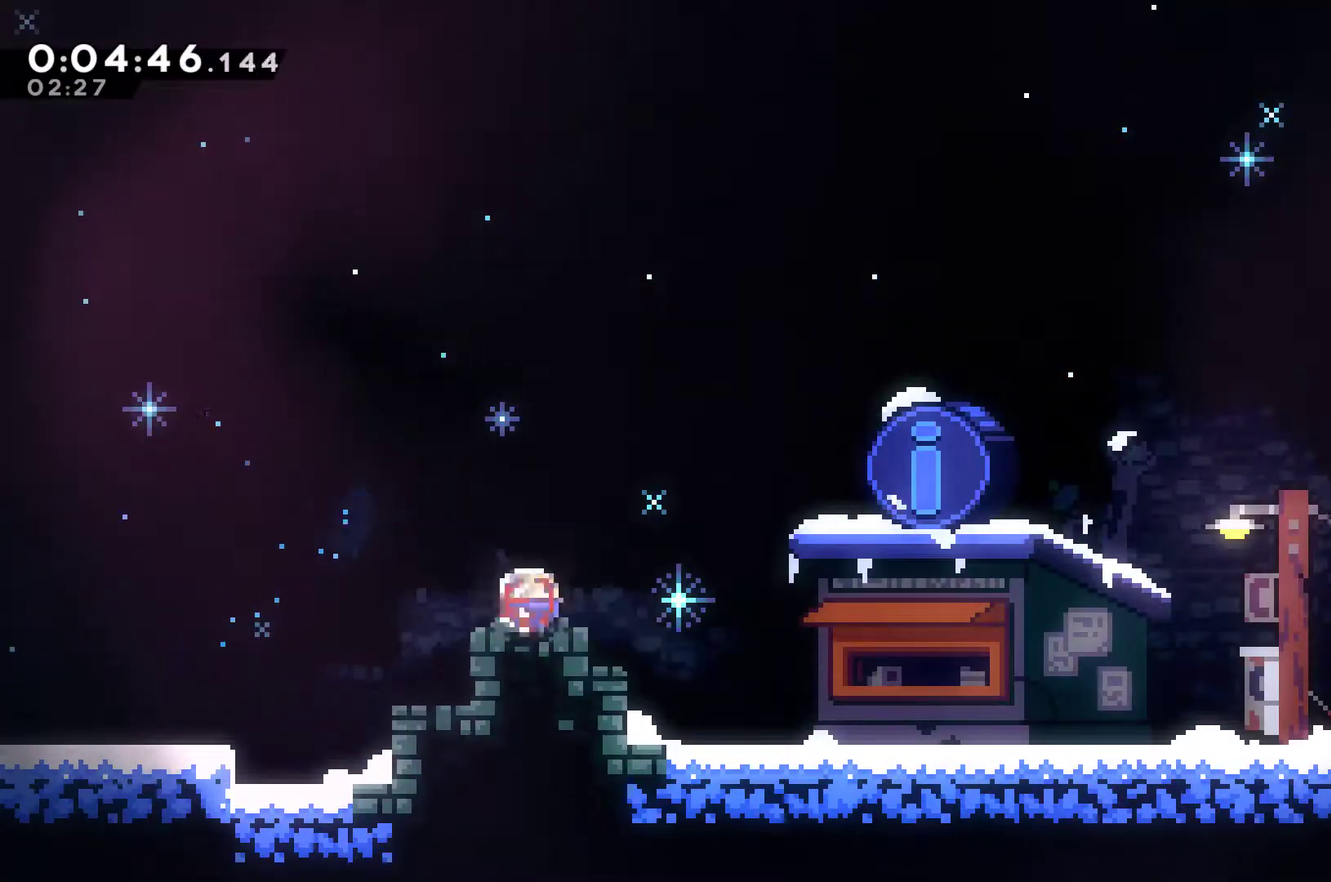
{"buttons": [], "left_stick": "center", "events": [[33, "X", "down"], [100, "X", "up"], [300, "DPAD_RIGHT", "up"], [300, "START", "down"], [400, "START", "up"], [433, "DPAD_DOWN", "down"], [500, "DPAD_DOWN", "up"]]}
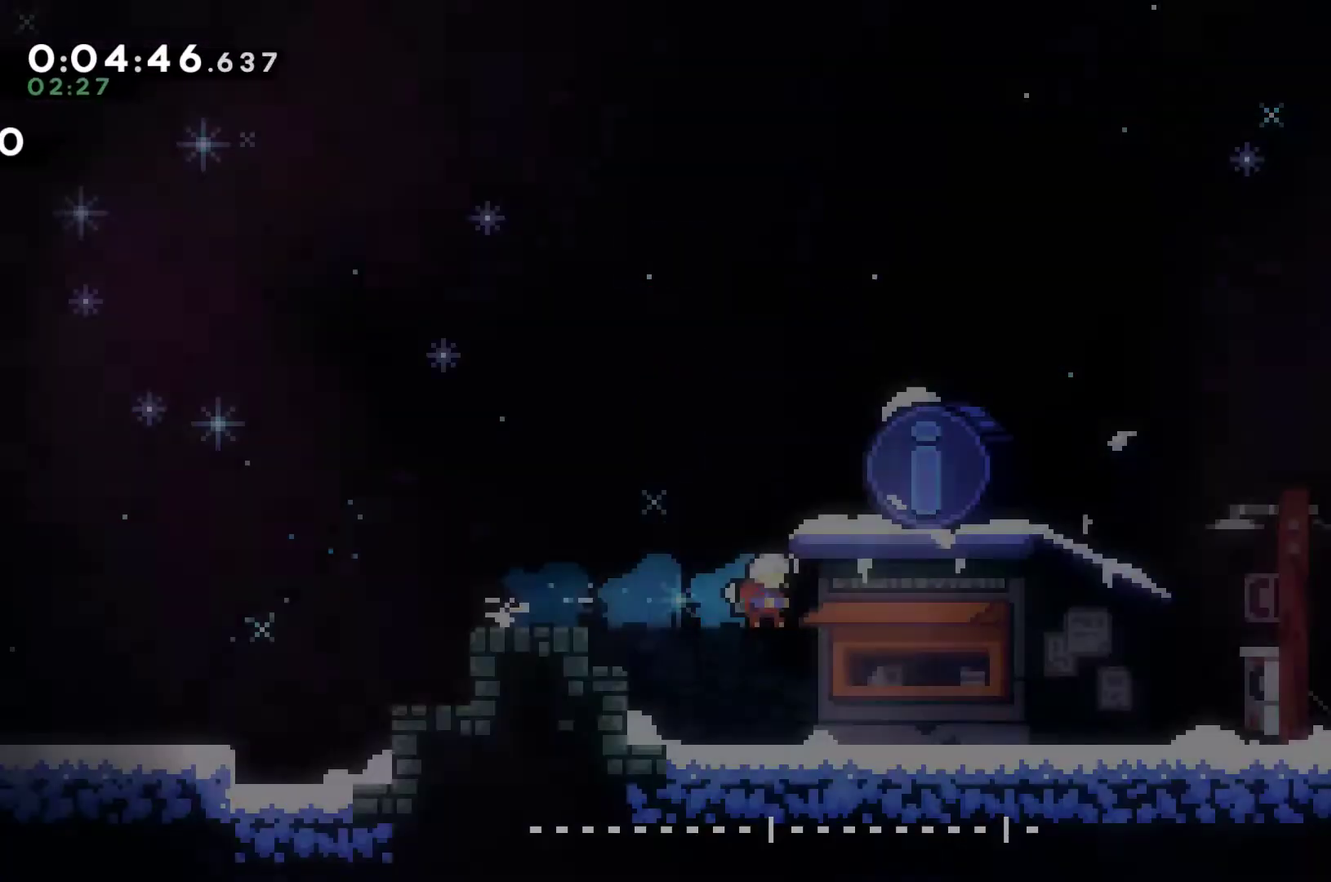
{"buttons": [], "left_stick": "center", "events": [[33, "A", "down"], [100, "A", "up"]]}
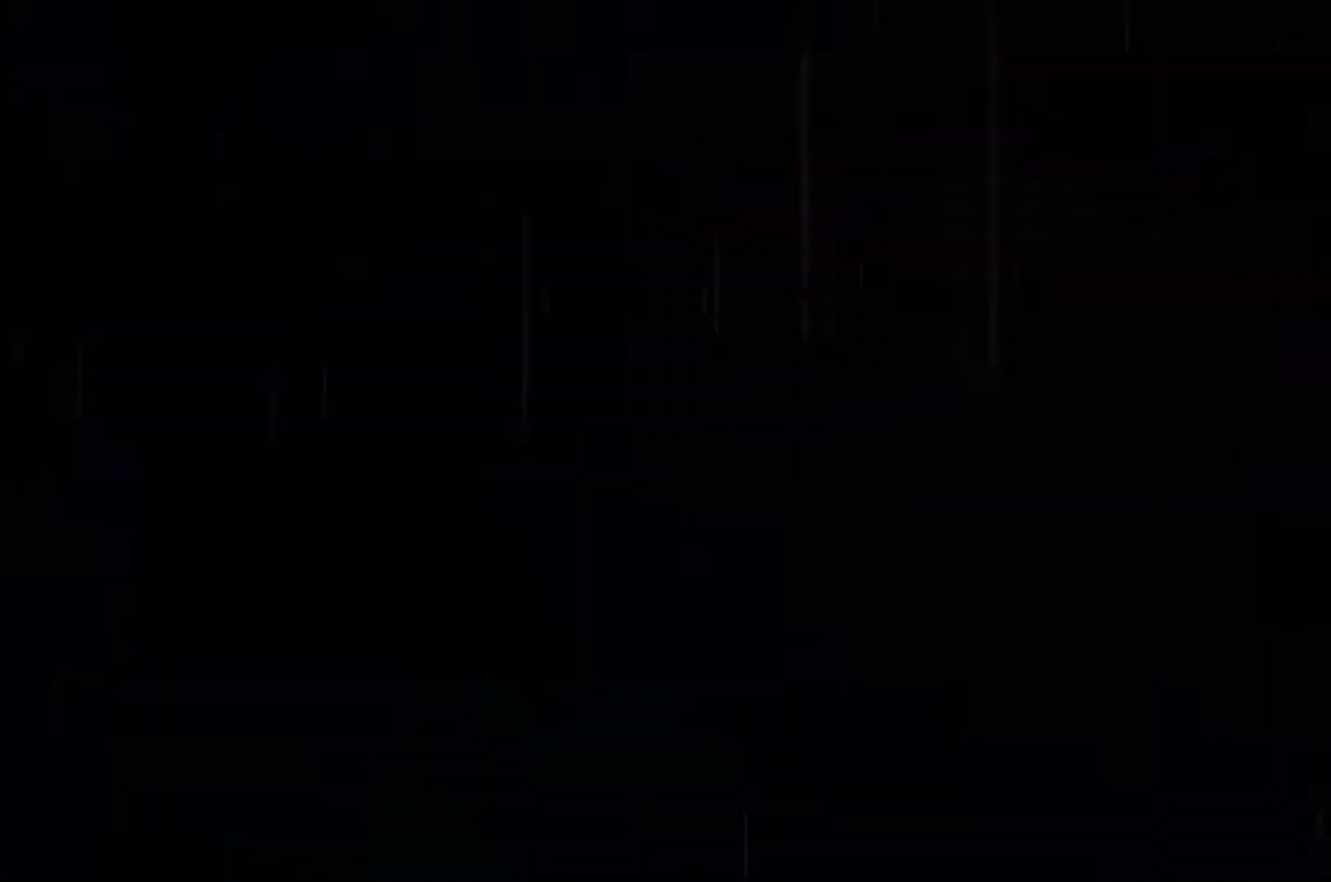
{"buttons": [], "left_stick": "center", "events": []}
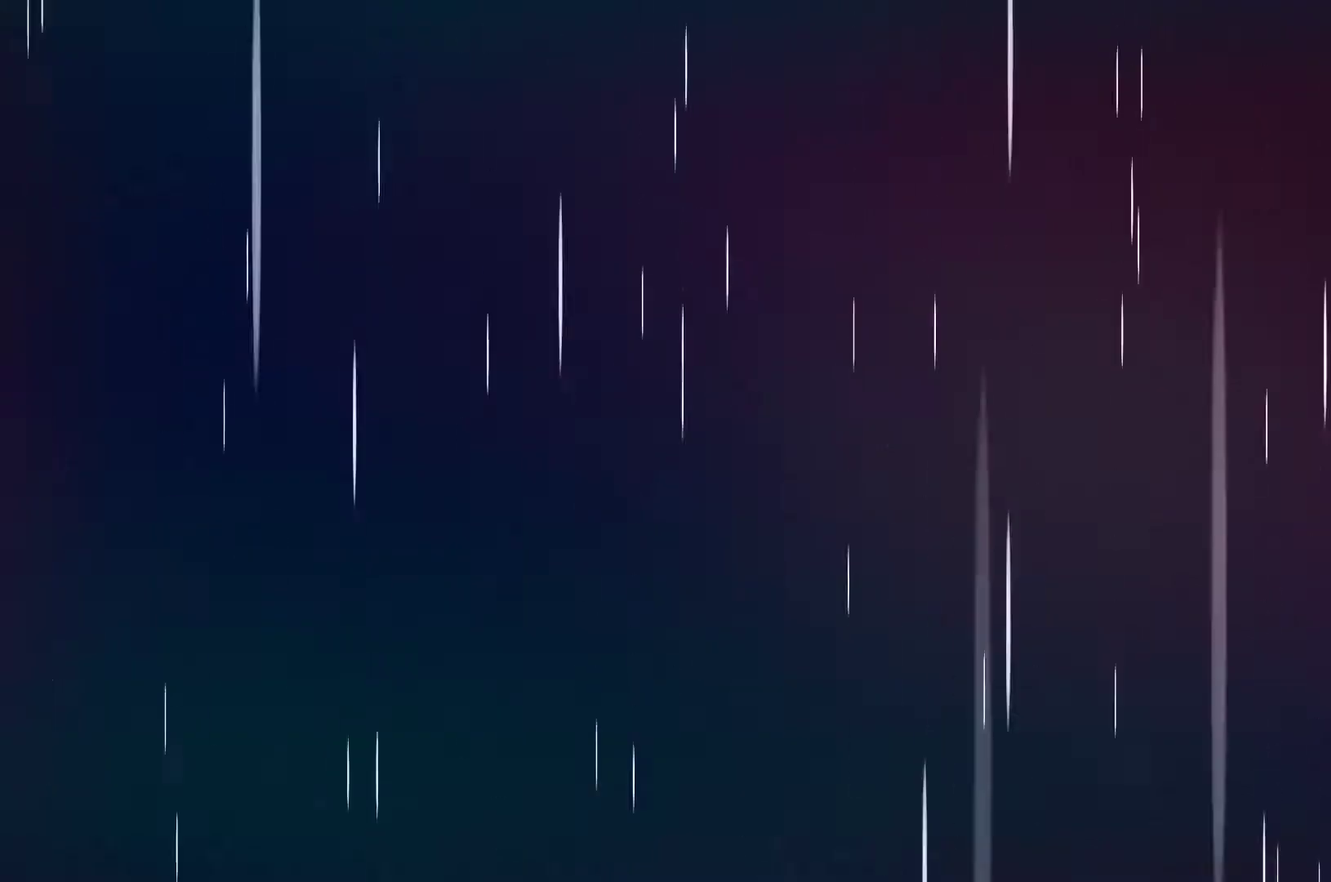
{"buttons": [], "left_stick": "center", "events": []}
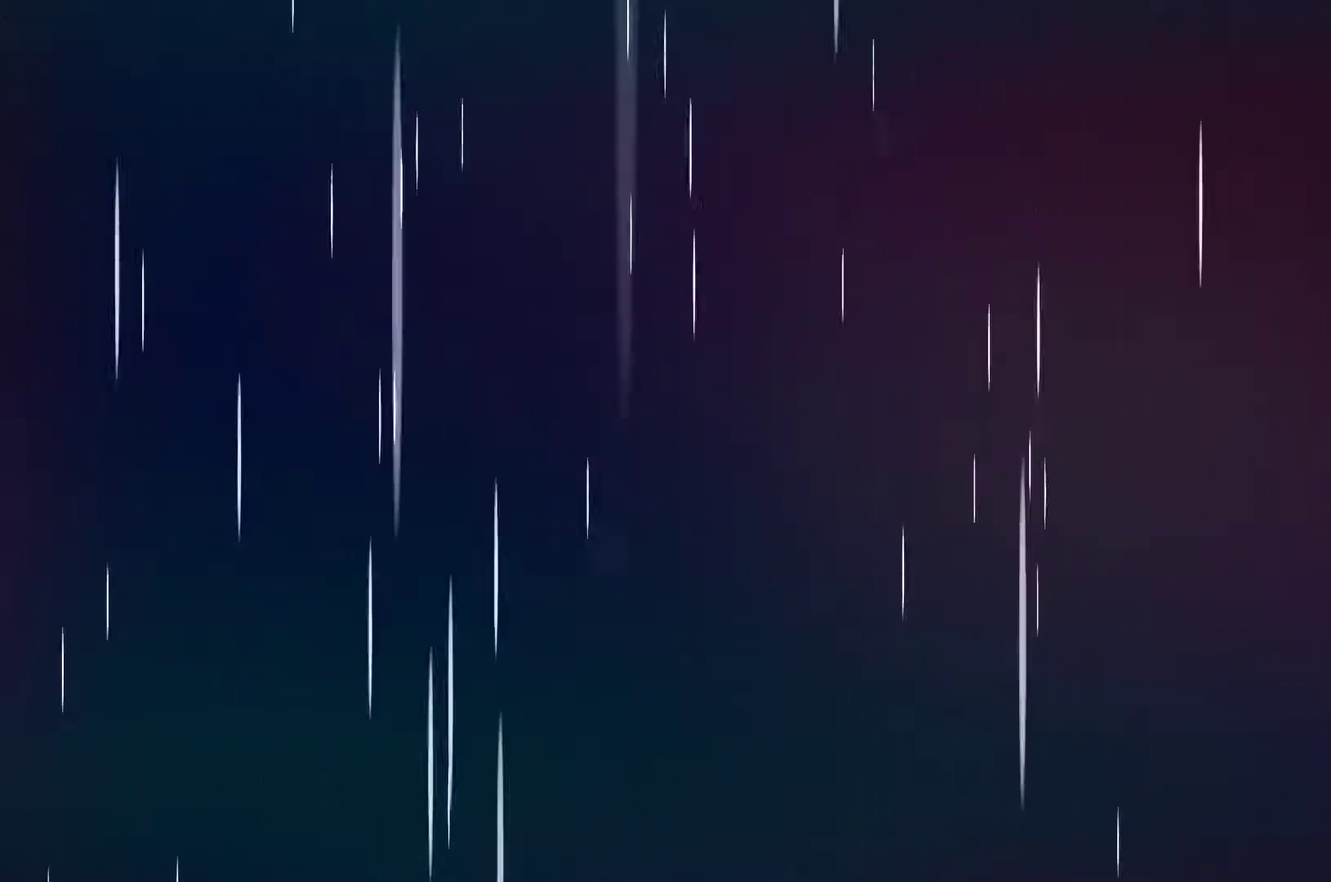
{"buttons": [], "left_stick": "center", "events": []}
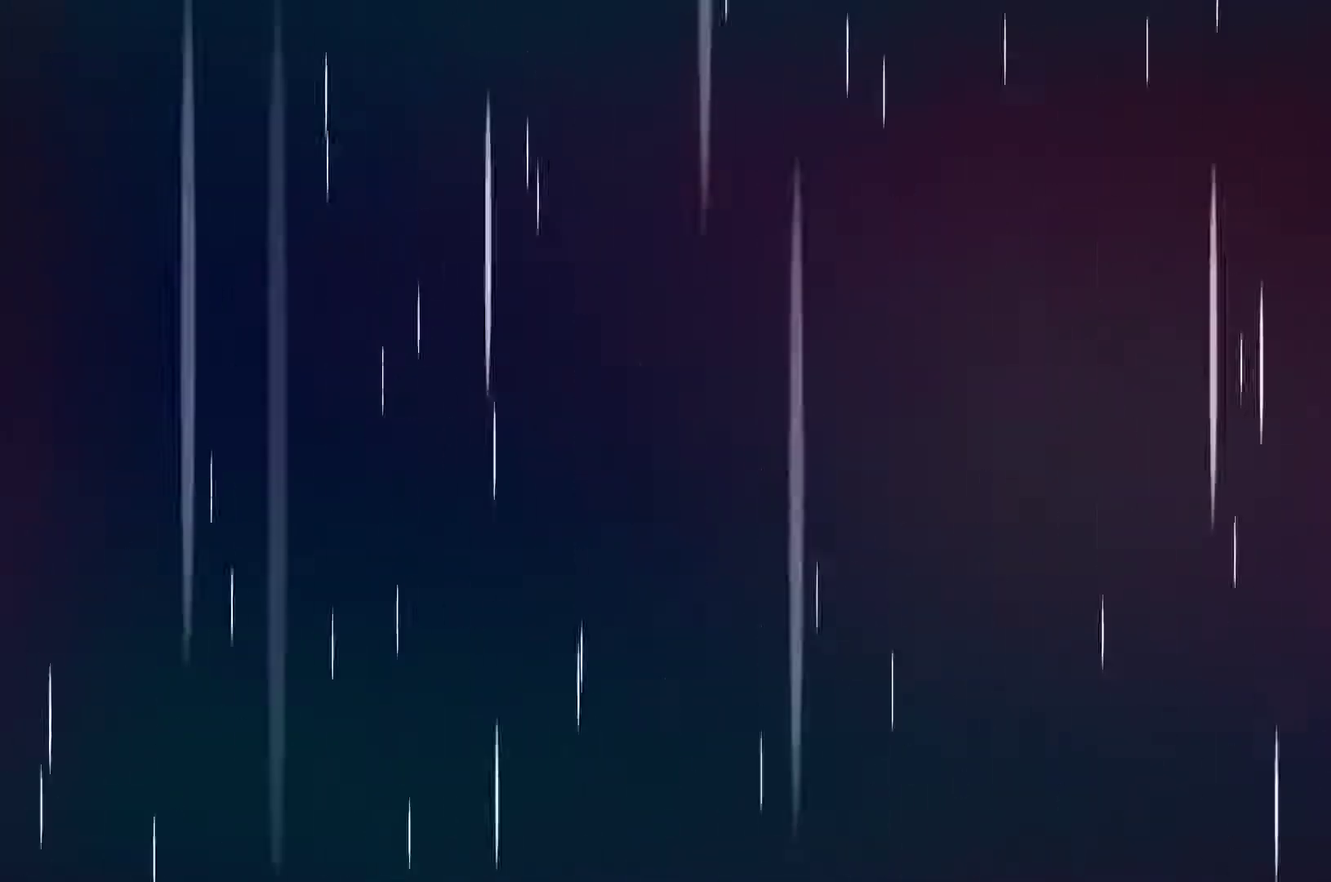
{"buttons": [], "left_stick": "center", "events": []}
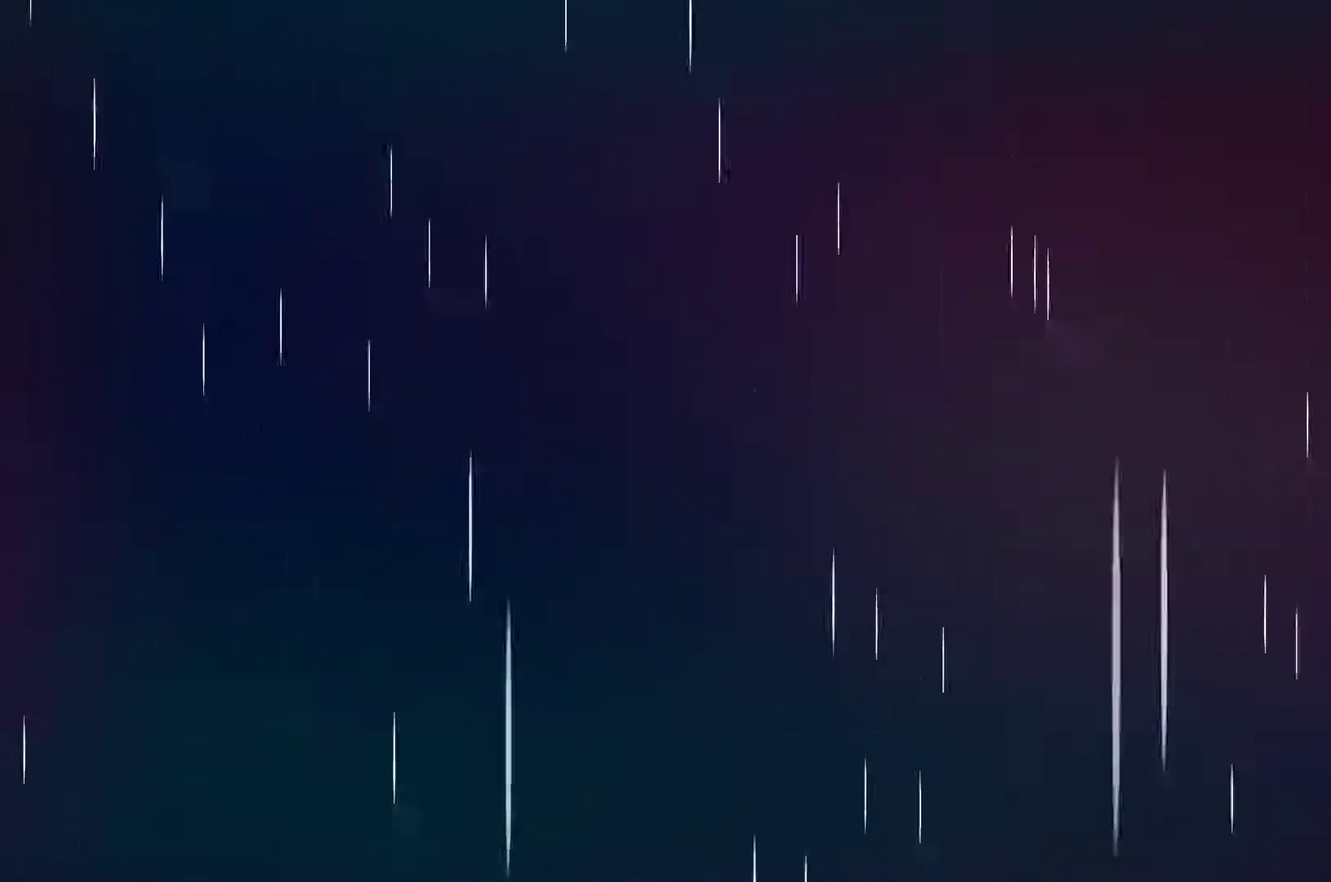
{"buttons": [], "left_stick": "center", "events": []}
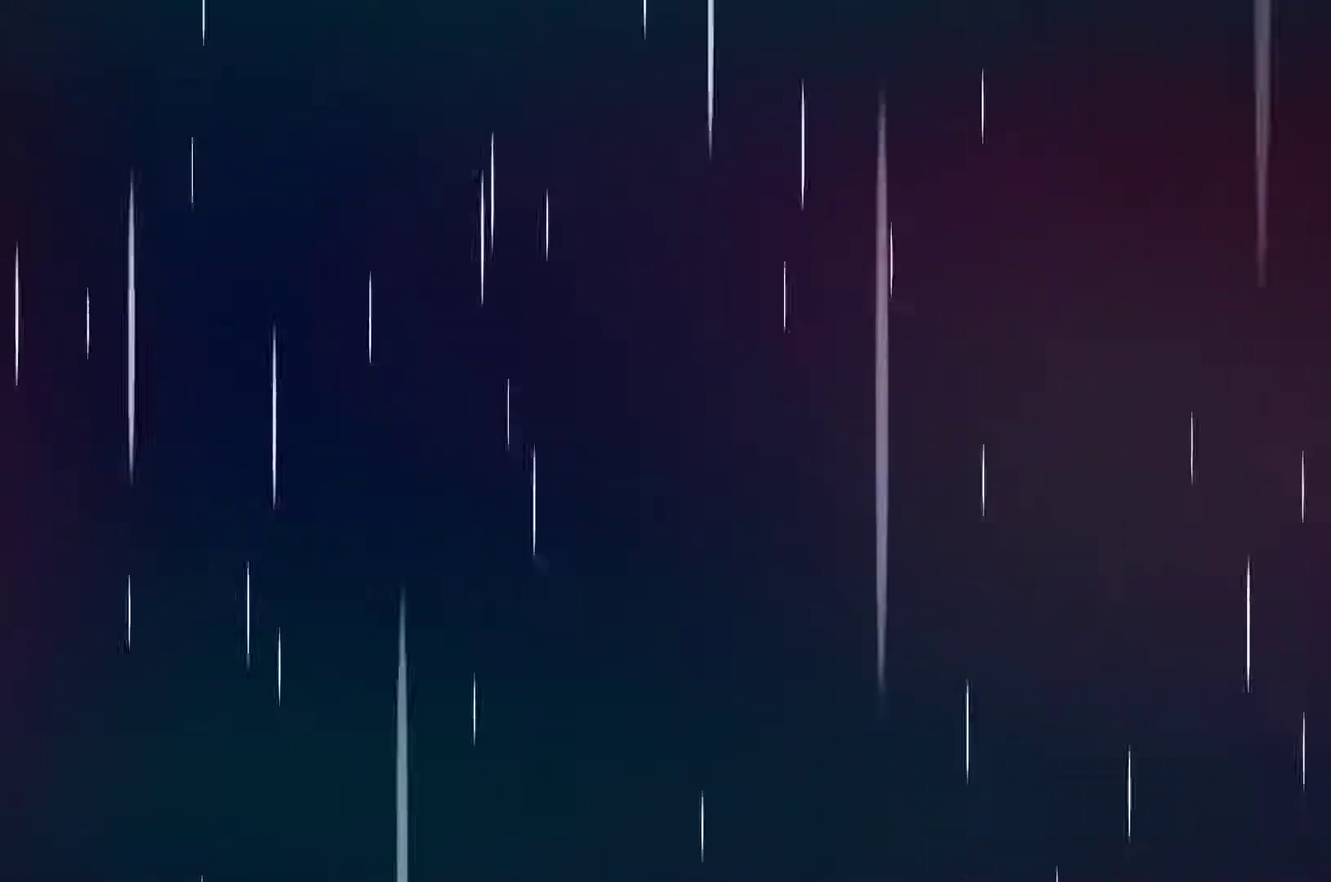
{"buttons": [], "left_stick": "center", "events": []}
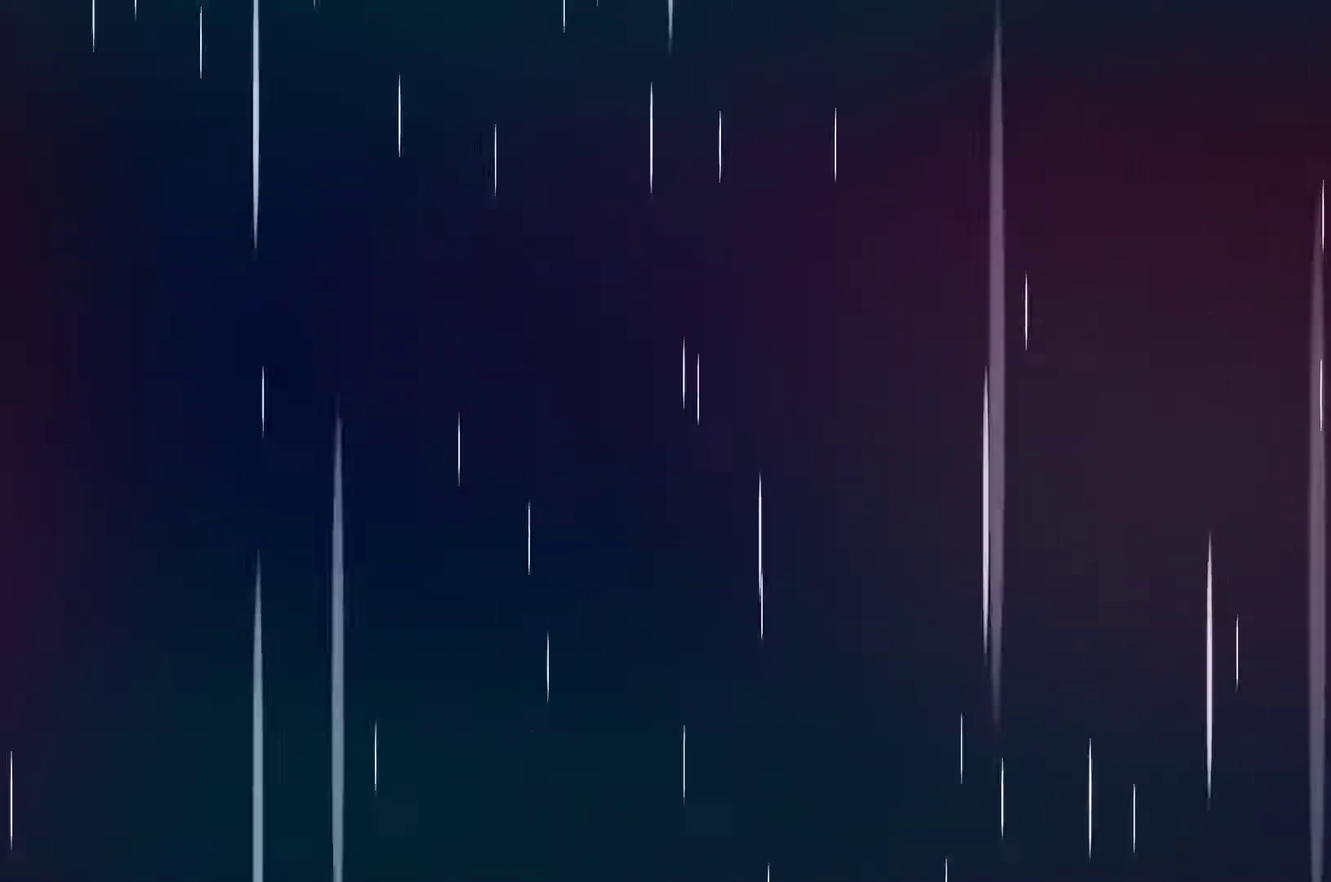
{"buttons": [], "left_stick": "center", "events": []}
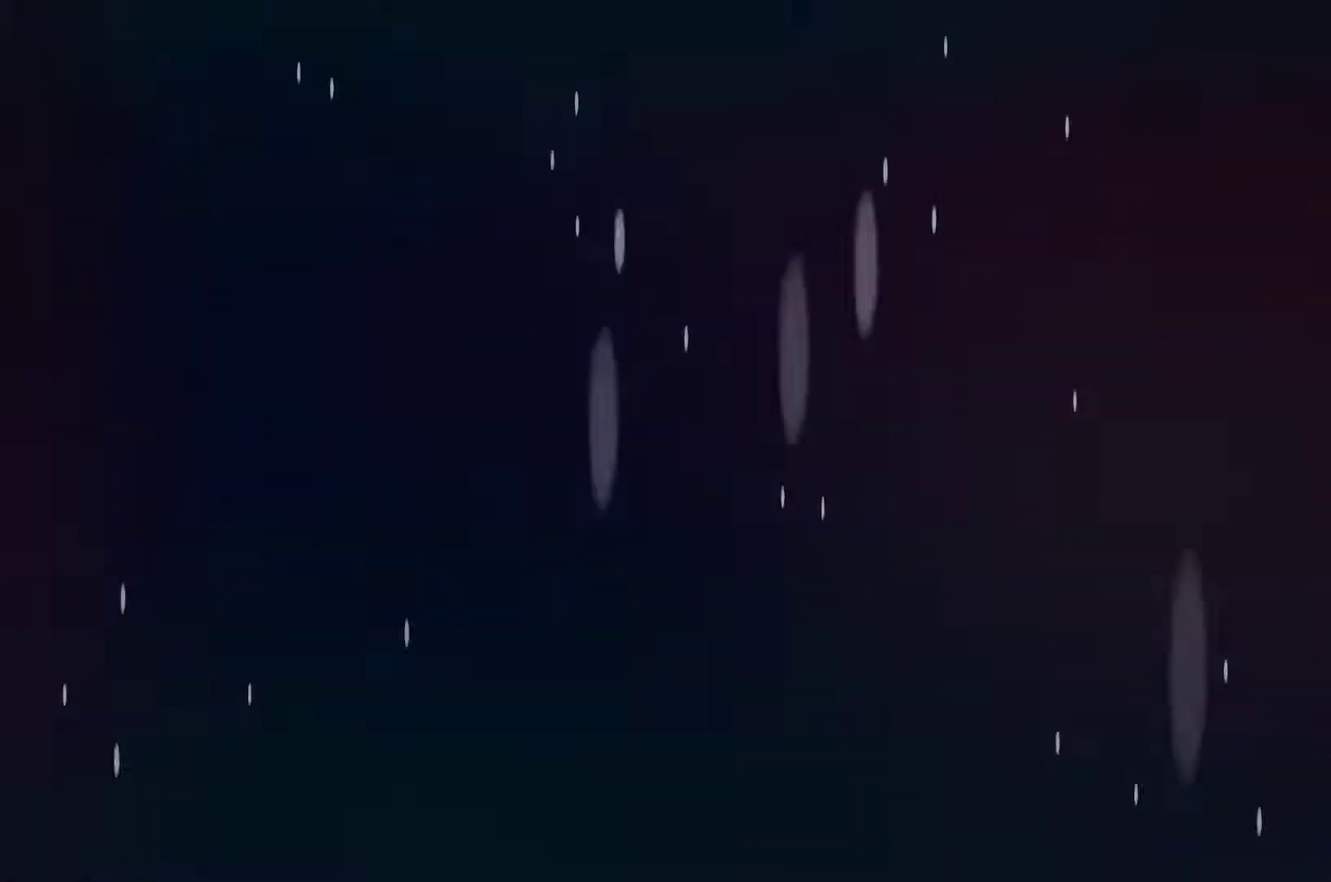
{"buttons": [], "left_stick": "center", "events": []}
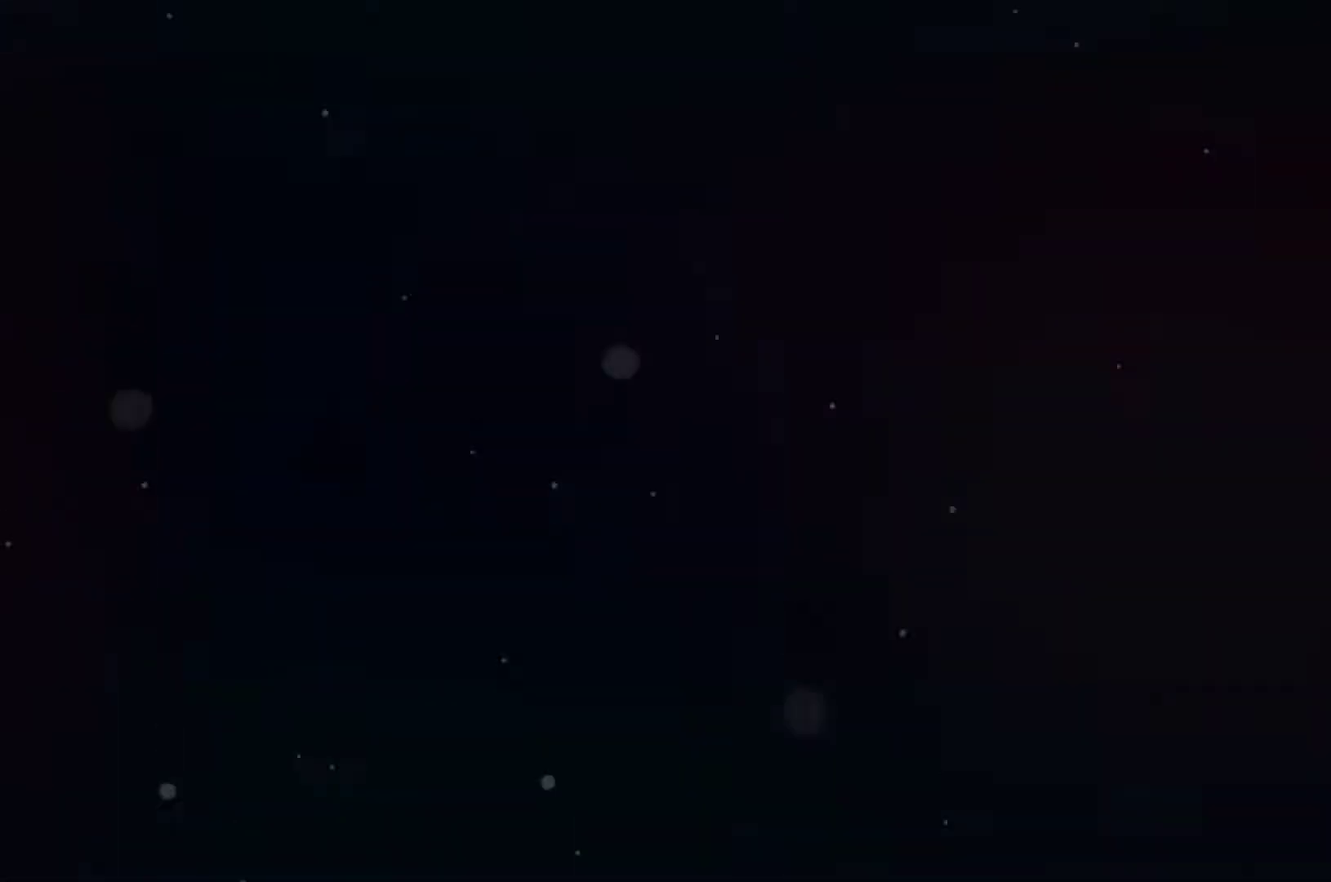
{"buttons": [], "left_stick": "center", "events": [[400, "A", "down"], [467, "A", "up"]]}
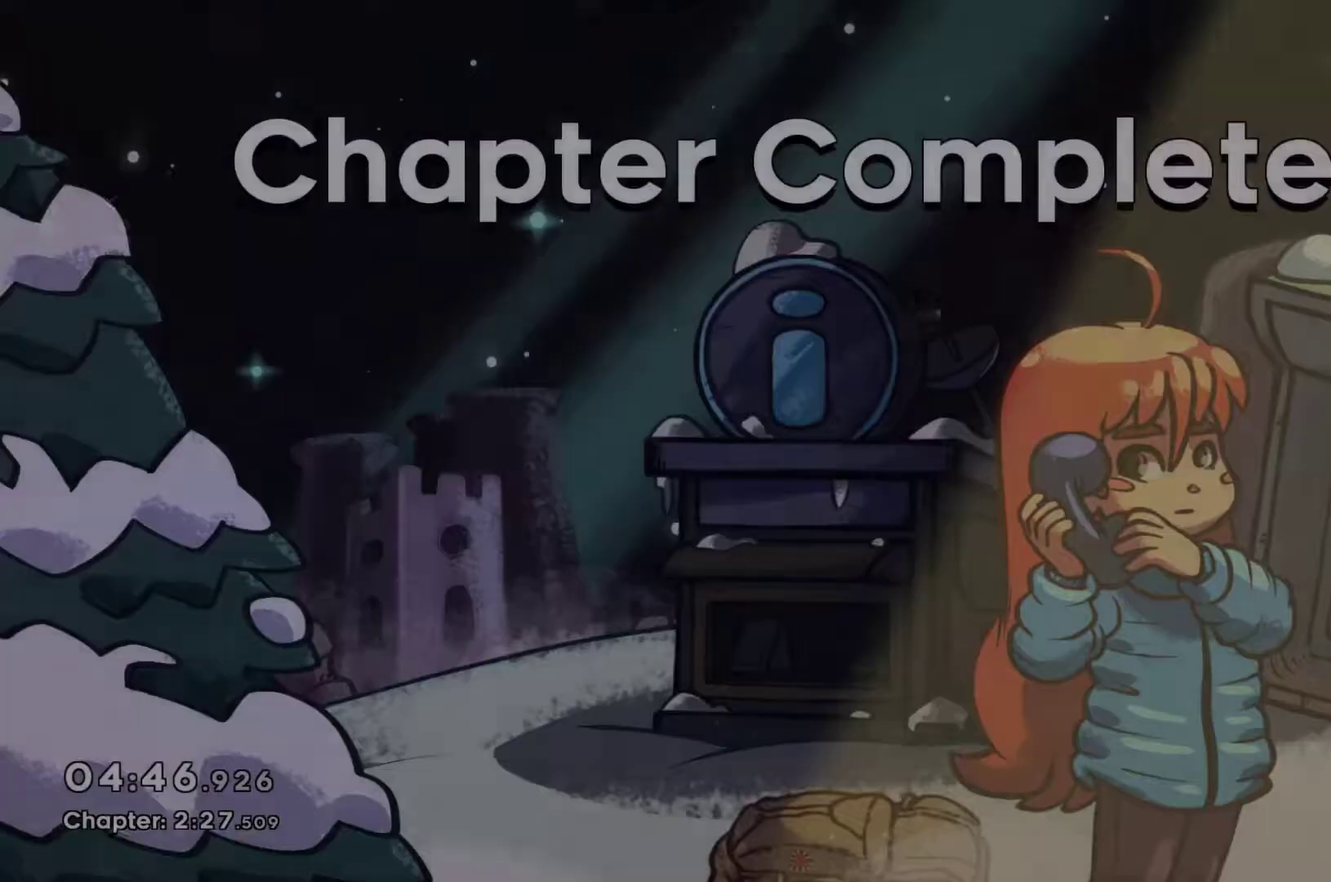
{"buttons": ["A"], "left_stick": "center", "events": [[67, "A", "down"], [167, "A", "up"], [300, "A", "down"], [367, "A", "up"], [467, "A", "down"]]}
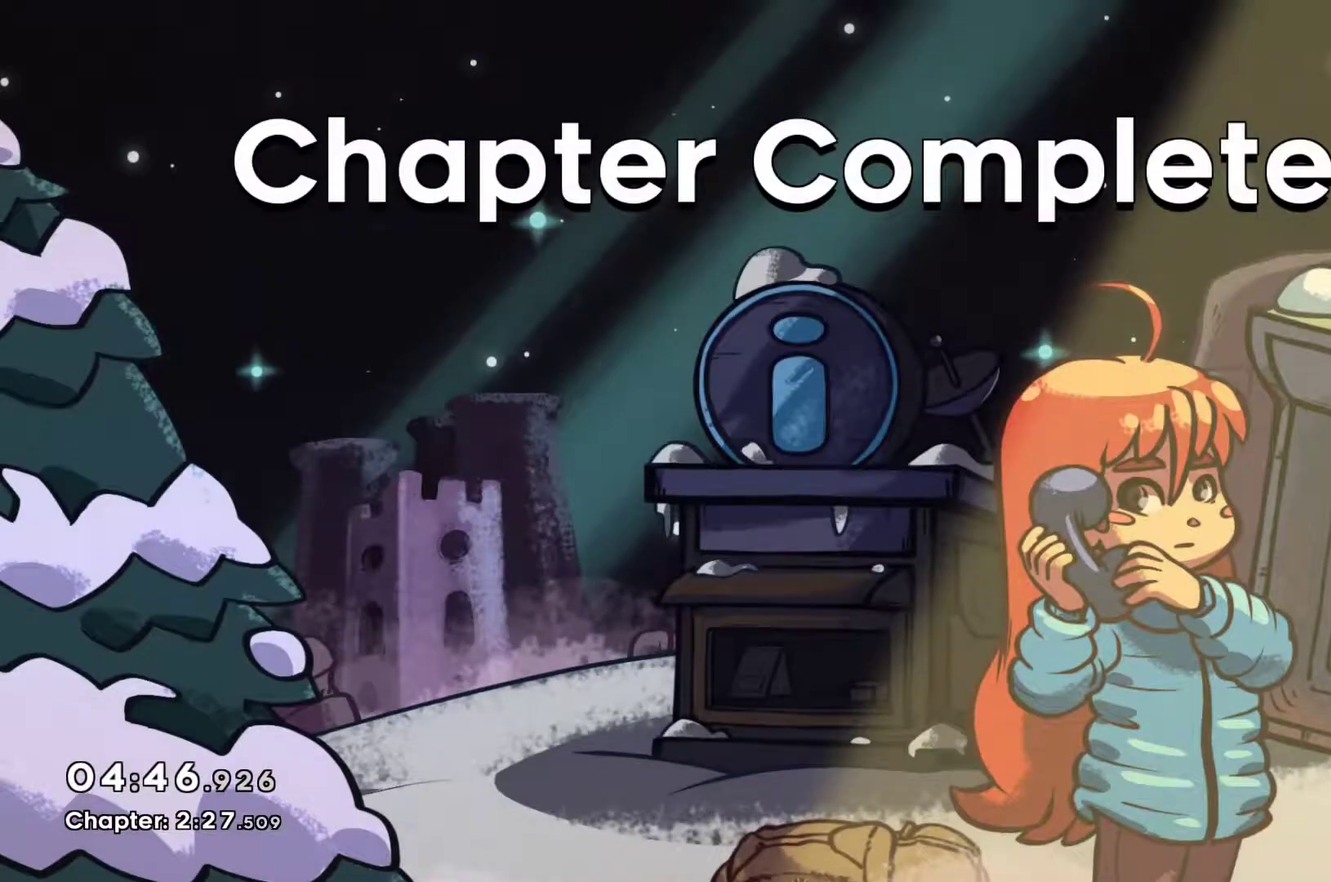
{"buttons": ["A"], "left_stick": "center", "events": [[33, "A", "up"], [133, "A", "down"], [233, "A", "up"], [300, "A", "down"], [400, "A", "up"], [467, "A", "down"]]}
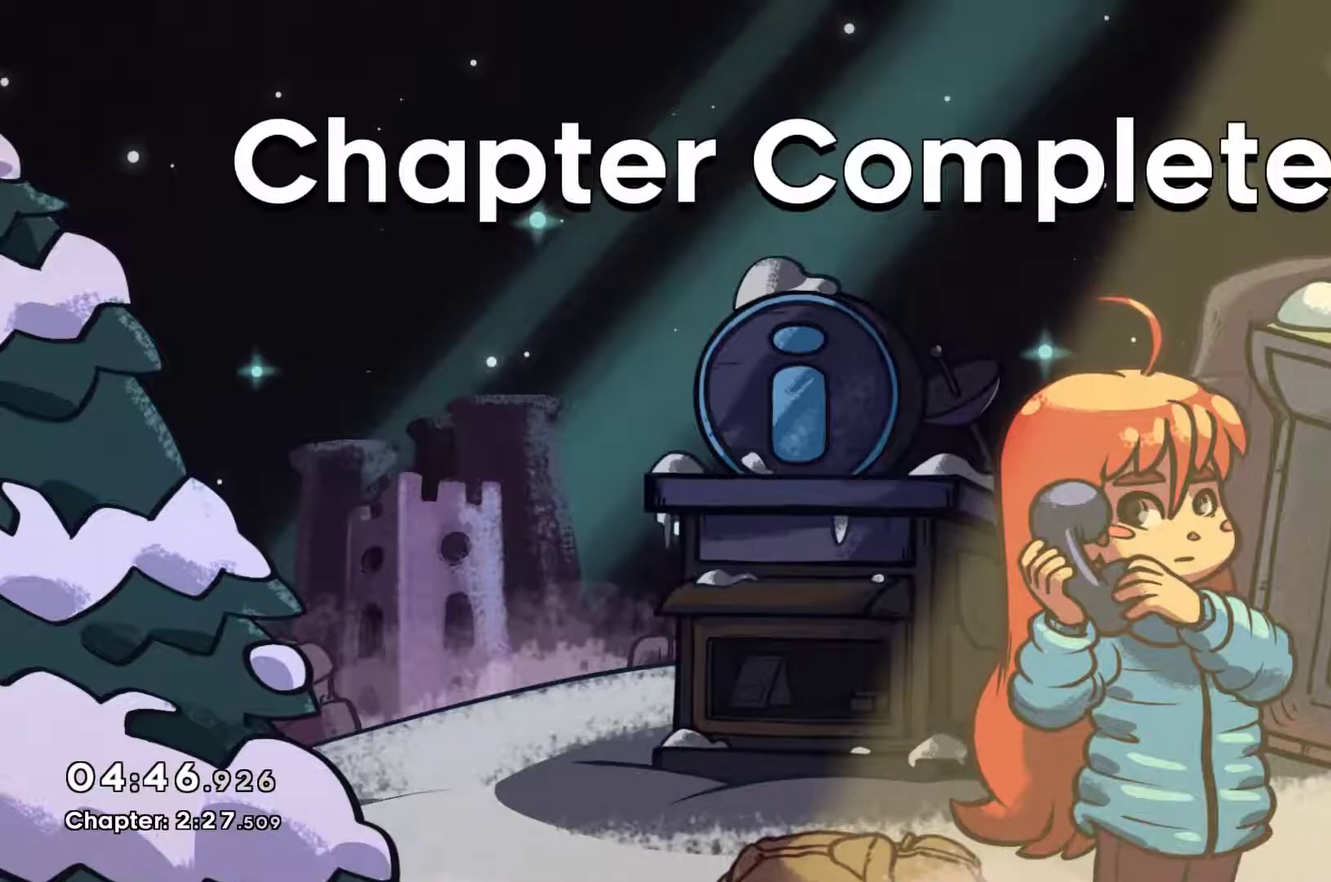
{"buttons": ["A"], "left_stick": "center", "events": [[67, "A", "up"], [133, "A", "down"], [233, "A", "up"], [333, "A", "down"], [433, "A", "up"], [500, "A", "down"]]}
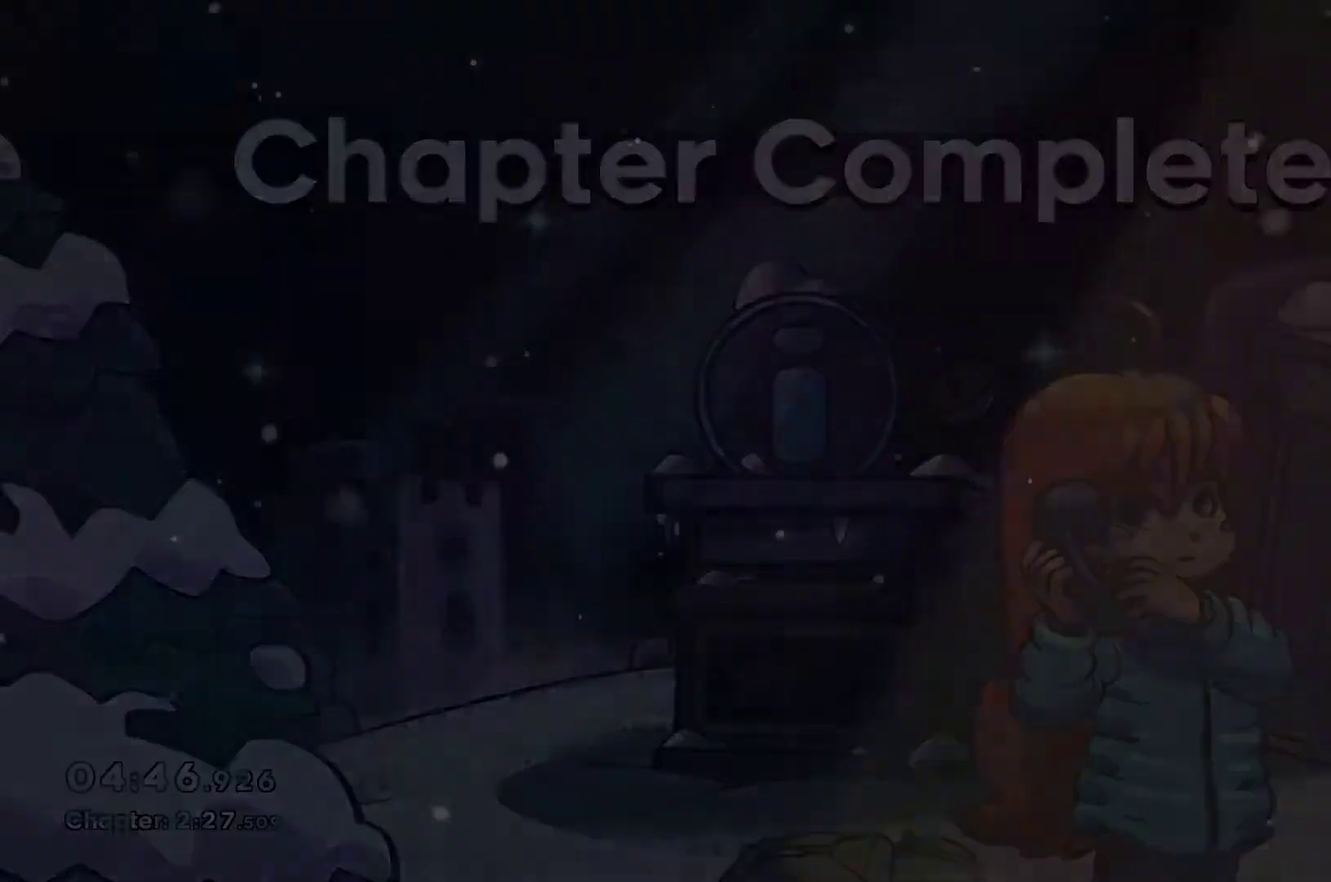
{"buttons": [], "left_stick": "center", "events": [[133, "A", "up"]]}
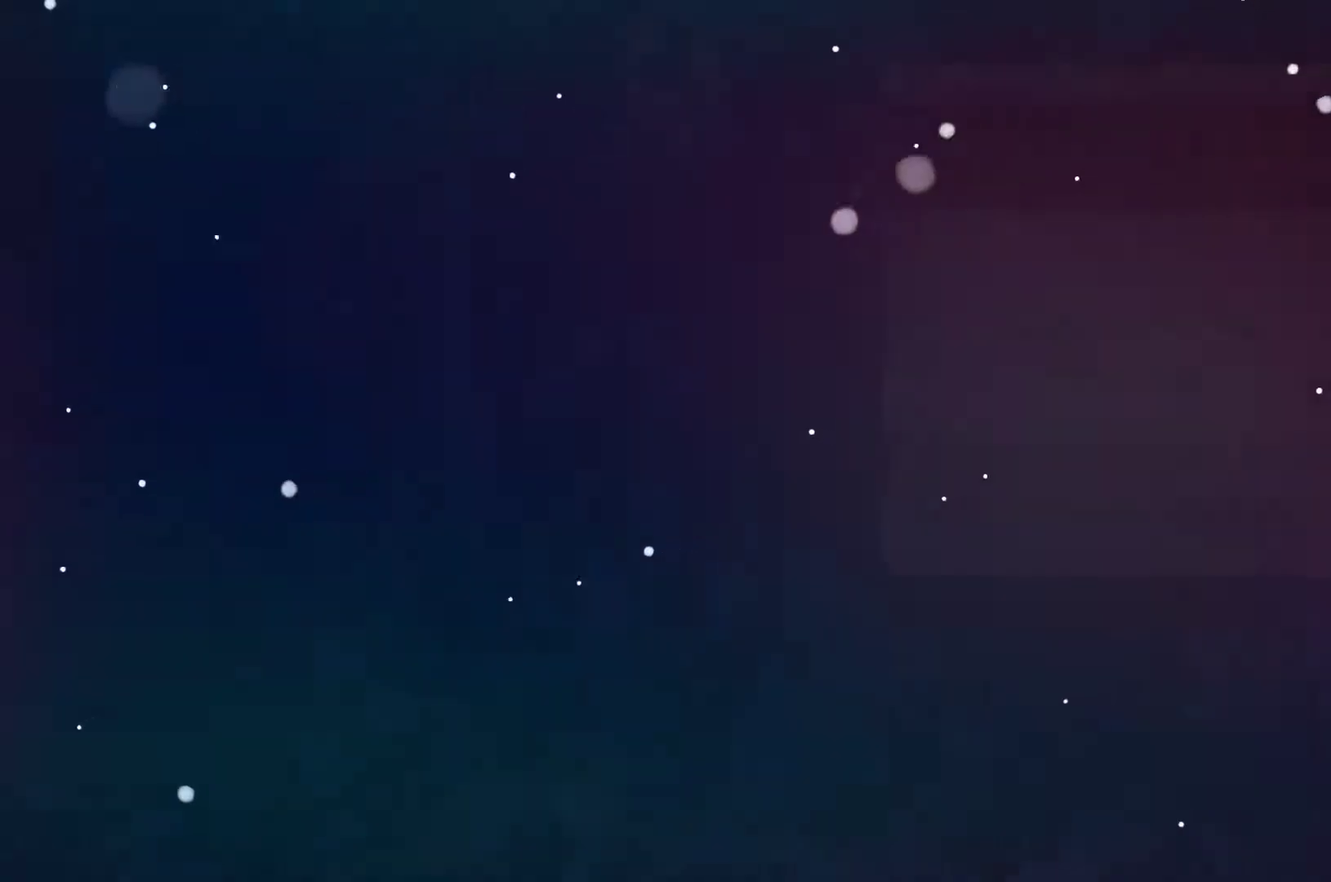
{"buttons": [], "left_stick": "center", "events": []}
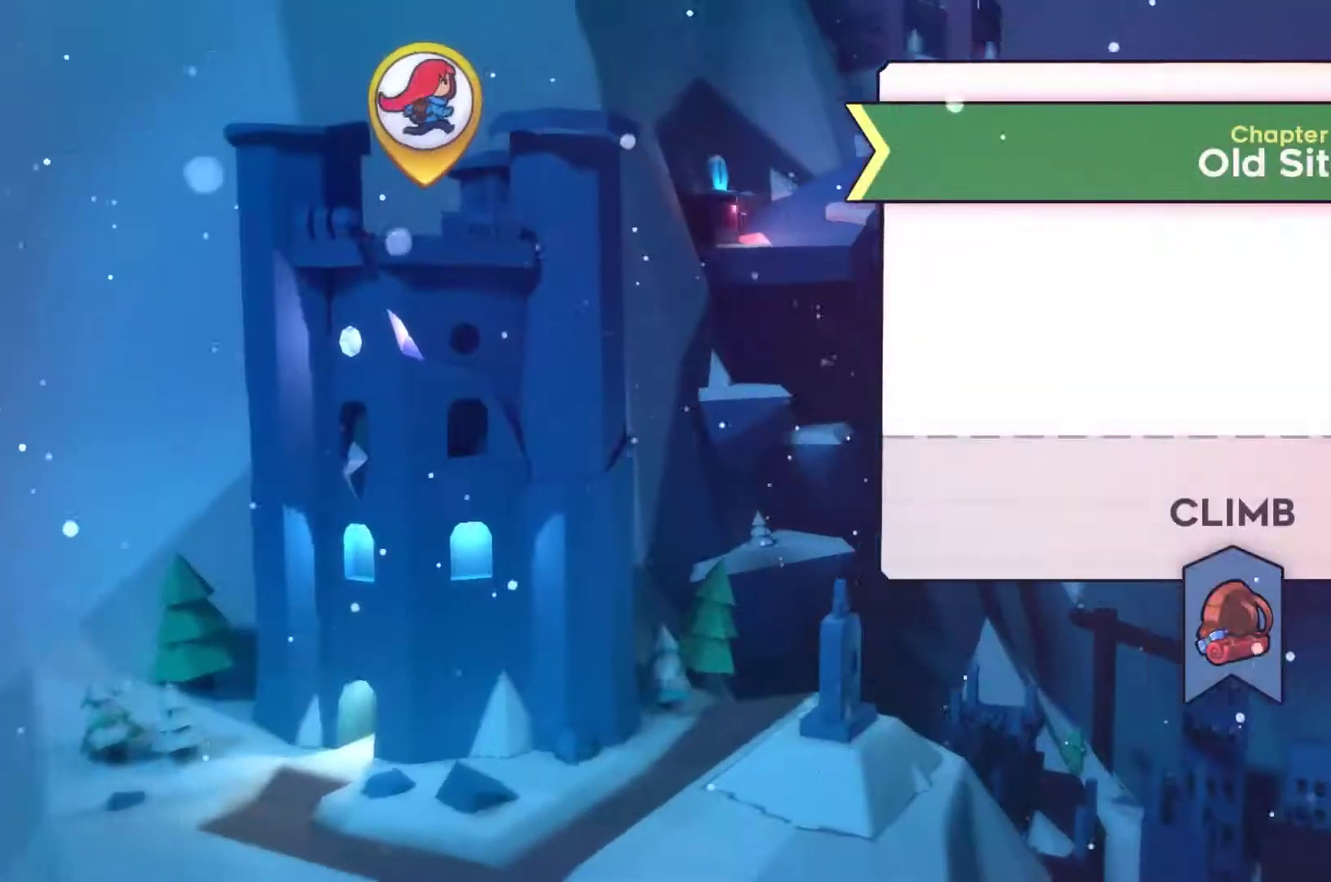
{"buttons": ["A"], "left_stick": "center", "events": [[433, "A", "down"]]}
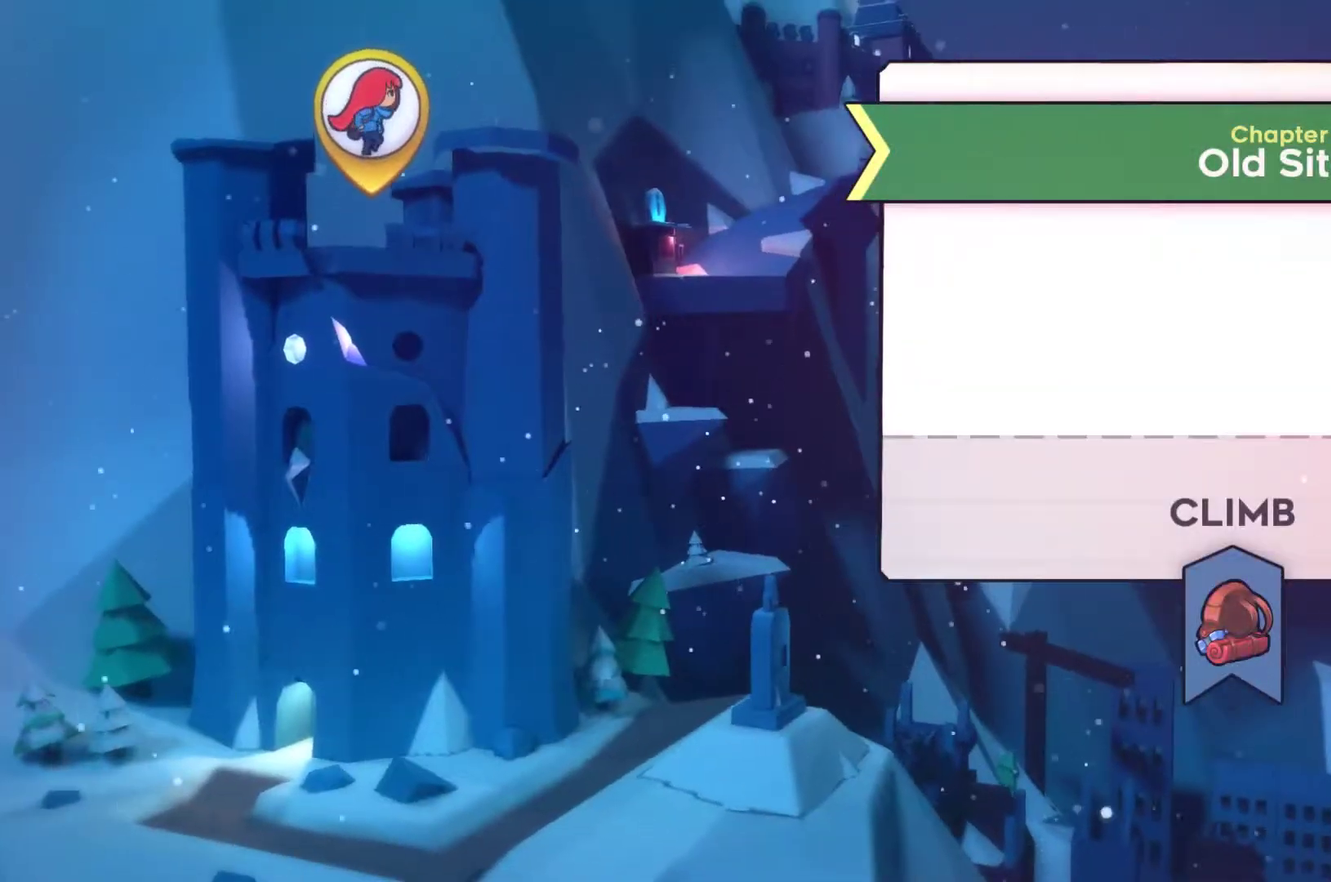
{"buttons": [], "left_stick": "center", "events": [[133, "A", "up"]]}
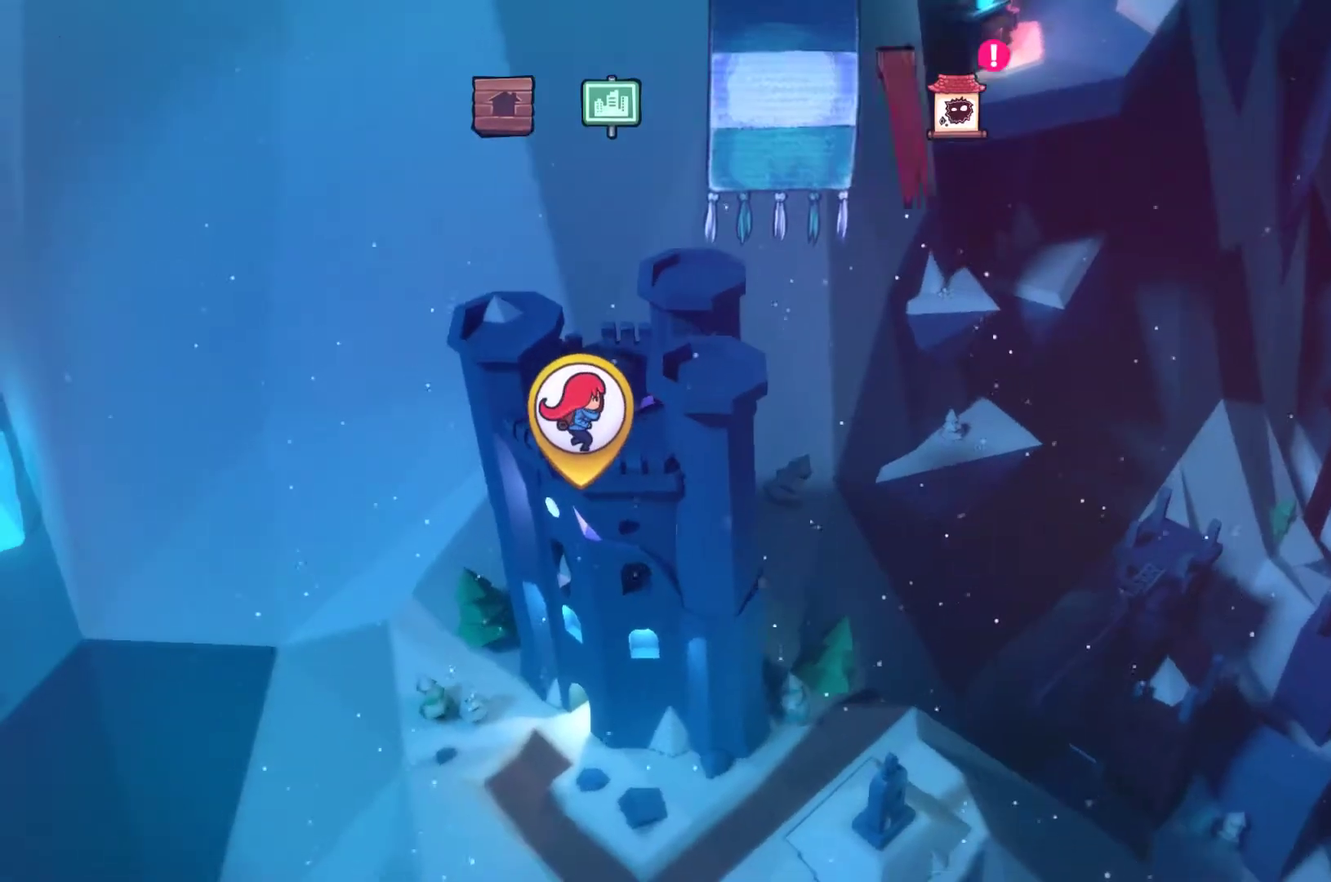
{"buttons": [], "left_stick": "center", "events": []}
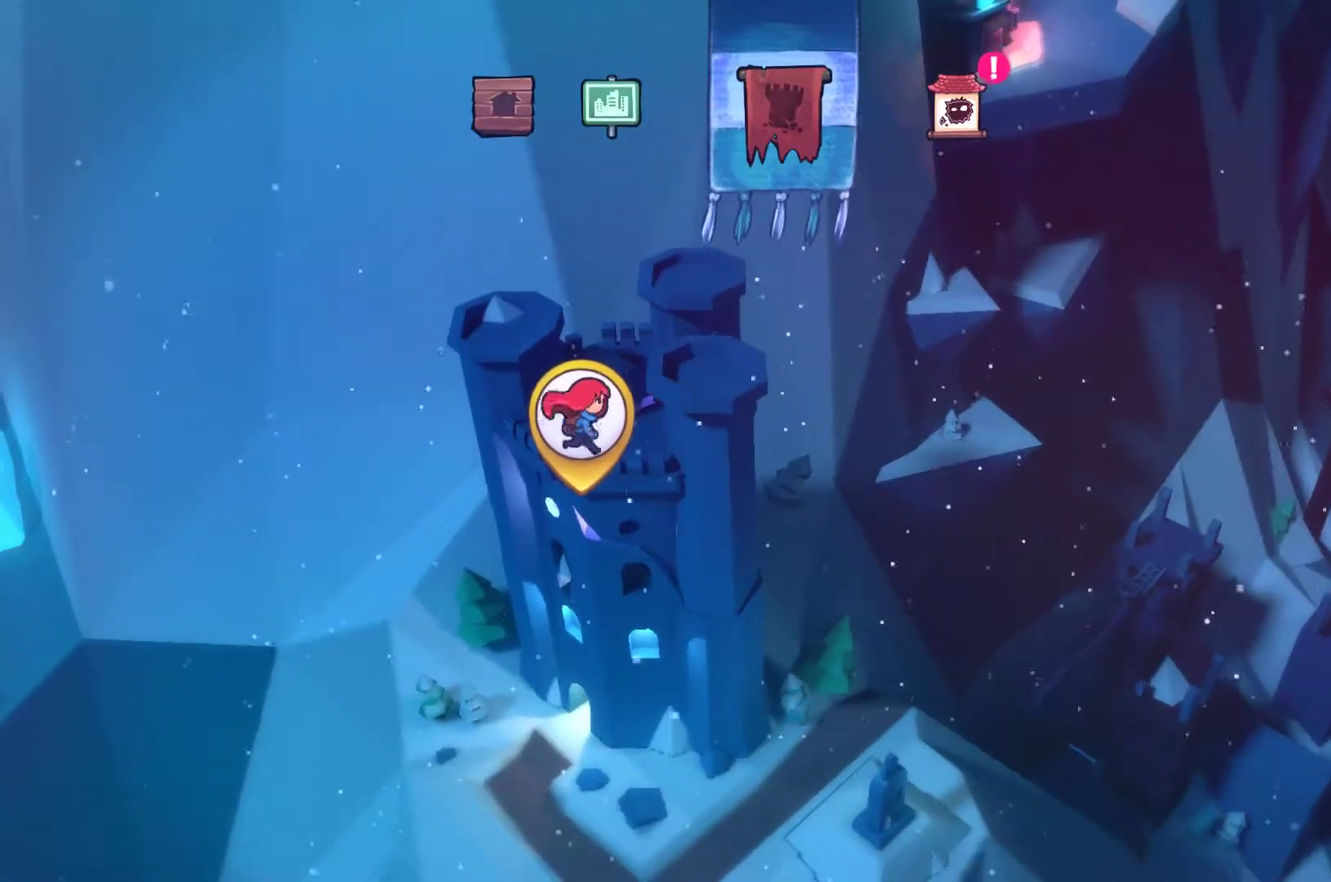
{"buttons": [], "left_stick": "center", "events": []}
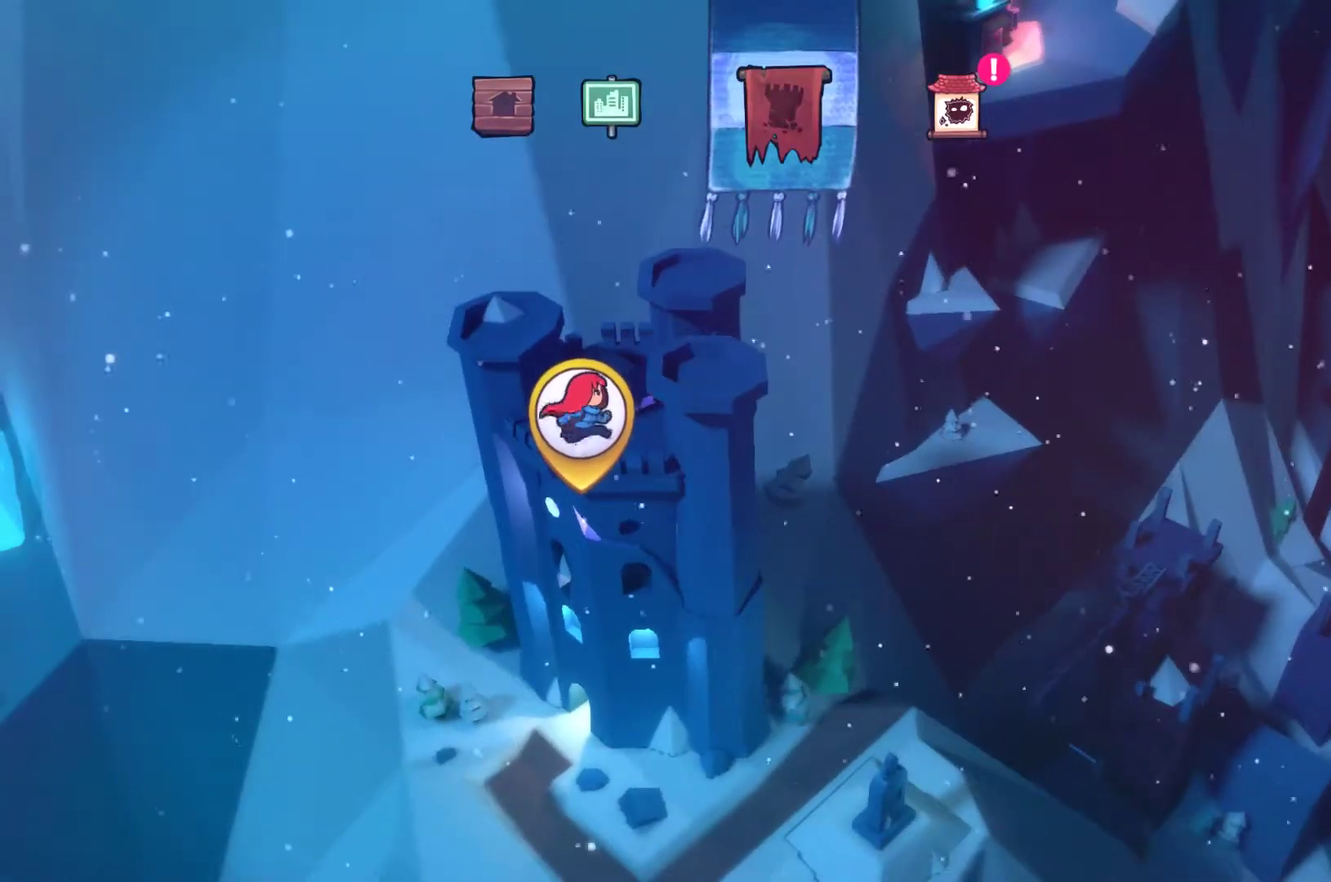
{"buttons": ["A"], "left_stick": "center", "events": [[367, "A", "down"], [433, "A", "up"], [500, "A", "down"]]}
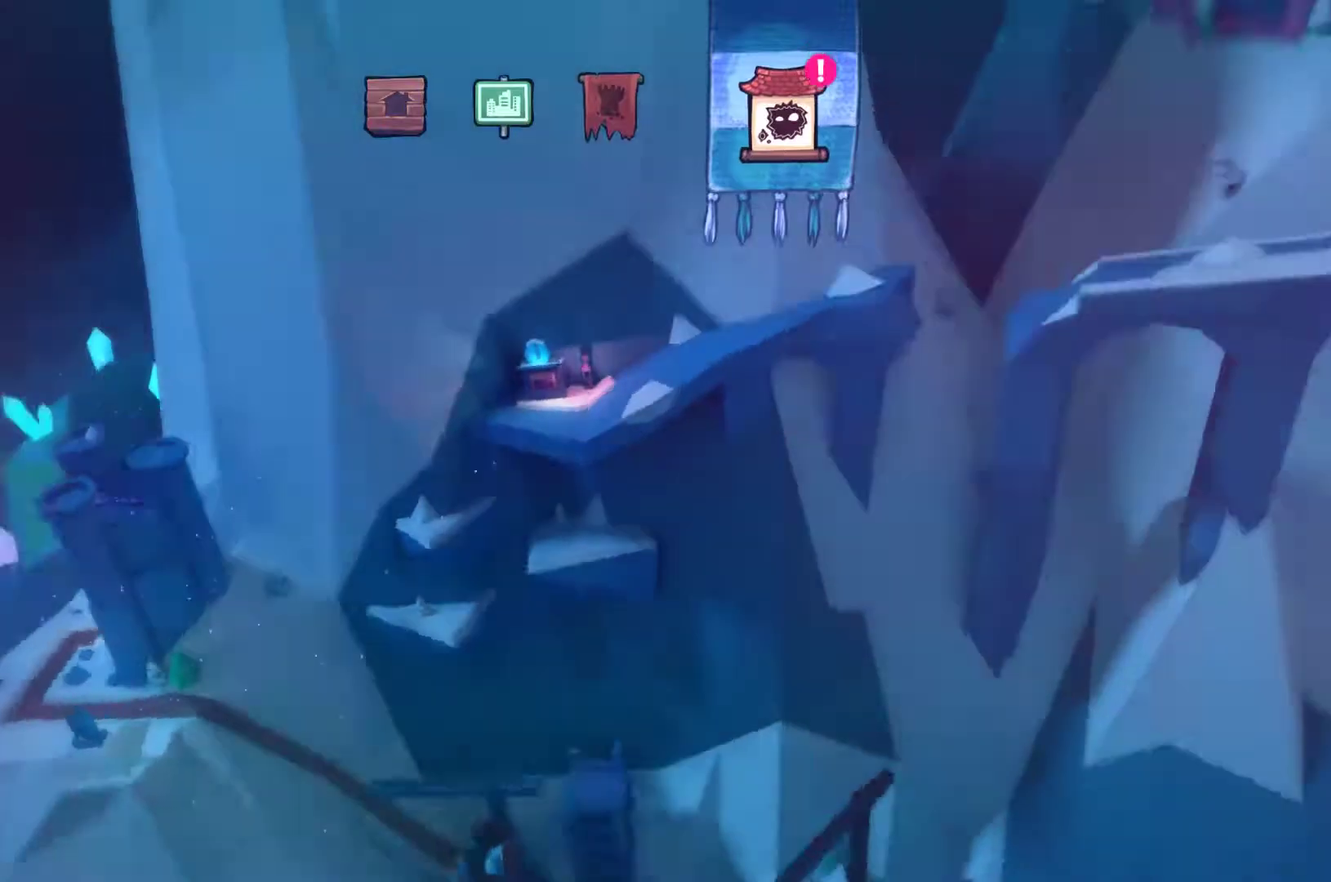
{"buttons": ["A"], "left_stick": "center", "events": [[100, "A", "up"], [167, "A", "down"], [233, "A", "up"], [333, "A", "down"], [400, "A", "up"], [500, "A", "down"]]}
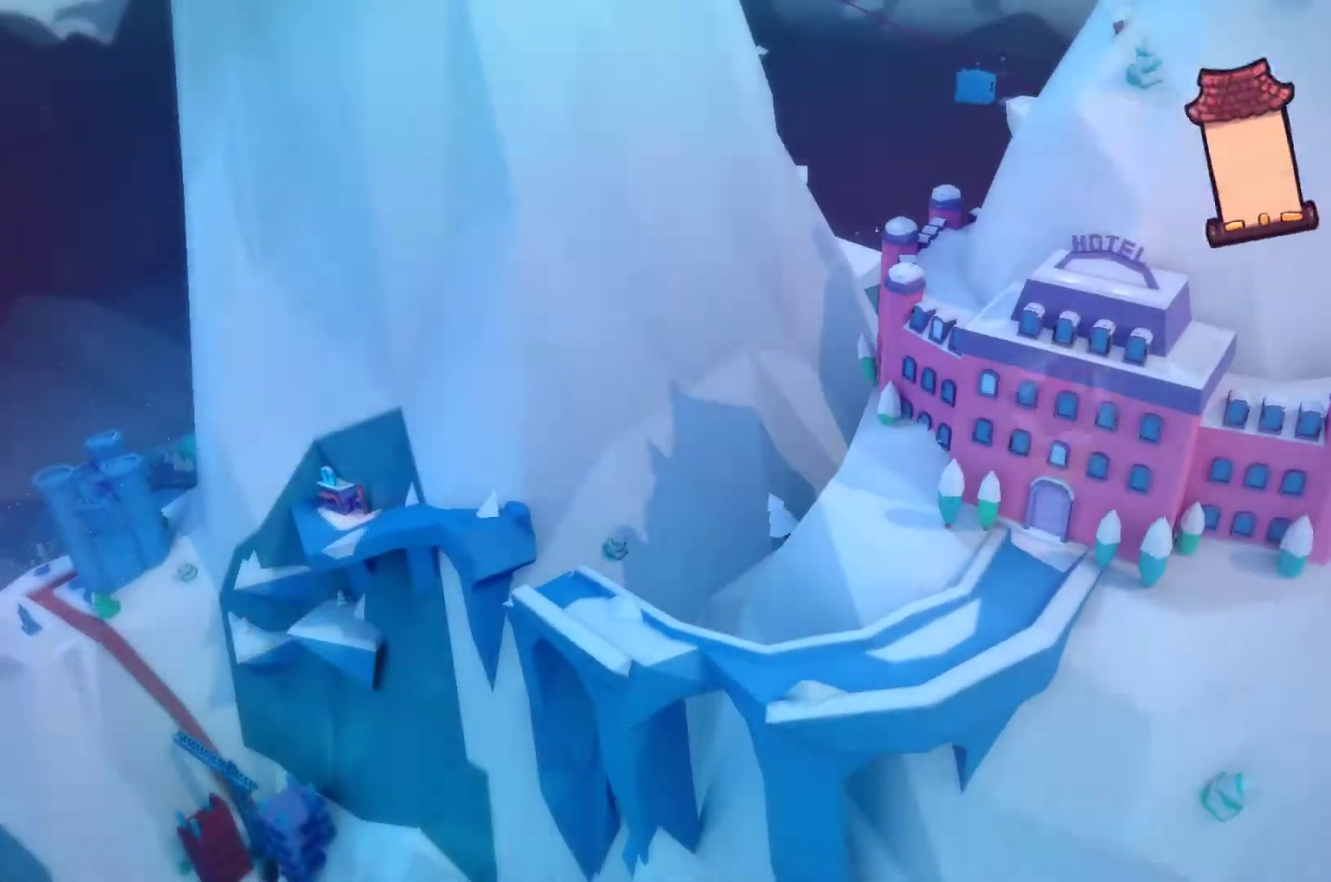
{"buttons": ["A"], "left_stick": "center", "events": [[67, "A", "up"], [167, "A", "down"], [267, "A", "up"], [333, "A", "down"], [400, "A", "up"], [500, "A", "down"]]}
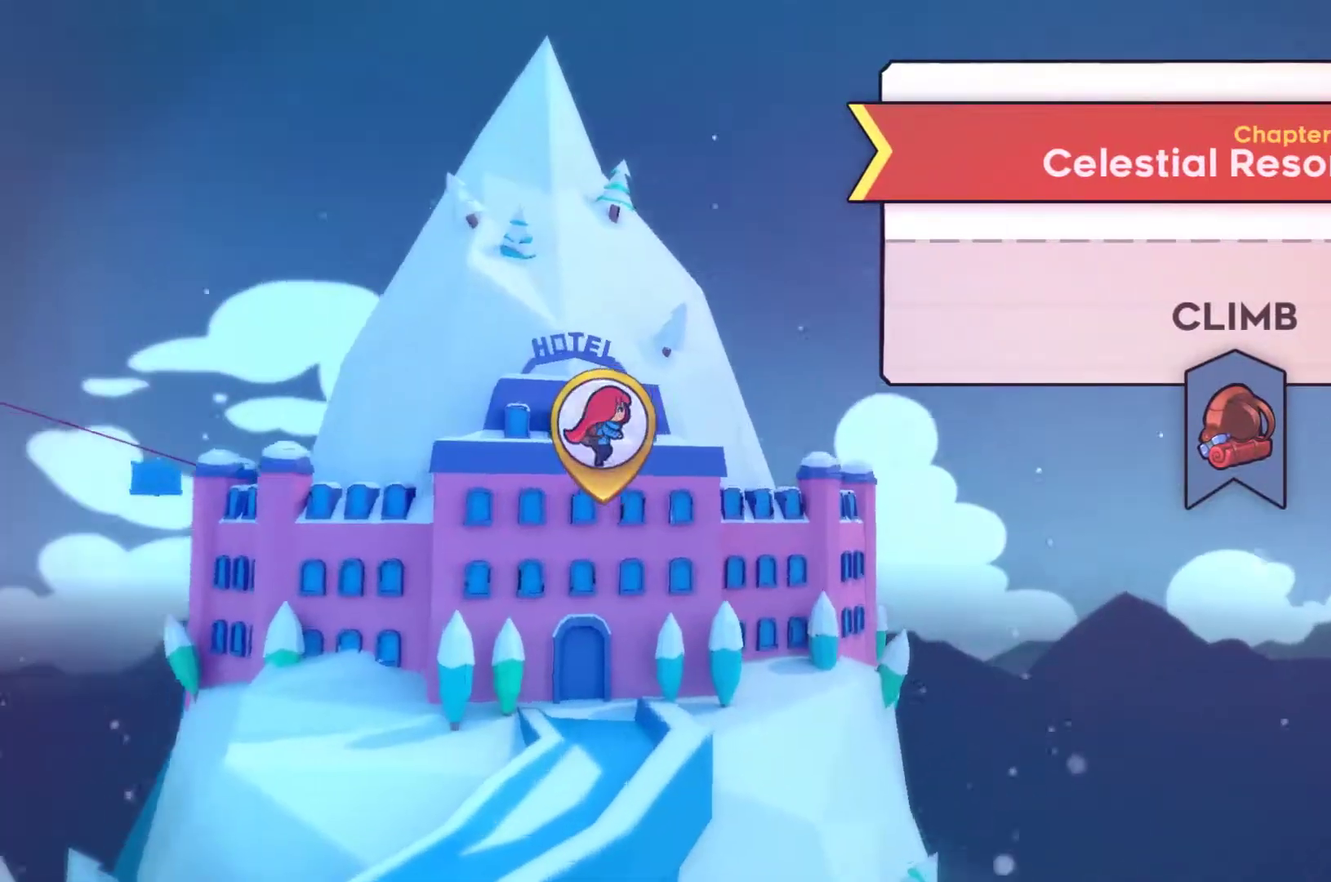
{"buttons": [], "left_stick": "center", "events": [[67, "A", "up"], [133, "A", "down"], [233, "A", "up"], [333, "A", "down"], [433, "A", "up"]]}